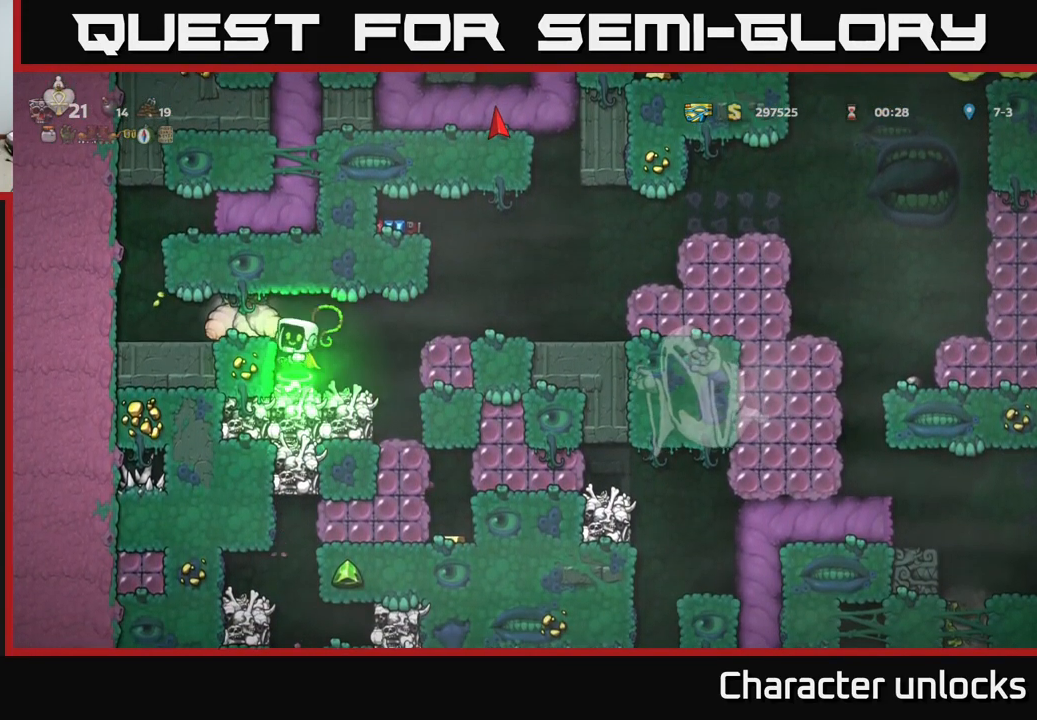
Gameplay with a controller (Xbox layout); each line is a JSON object with the inputs held at the frame after it. "events" lists button and stick changes between this image and that frame as [ms after this image, input, new state], when the widget could be followed in between. Not read: left_stick right_stick.
{"buttons": [], "events": [[17, "X", "up"], [50, "A", "up"]]}
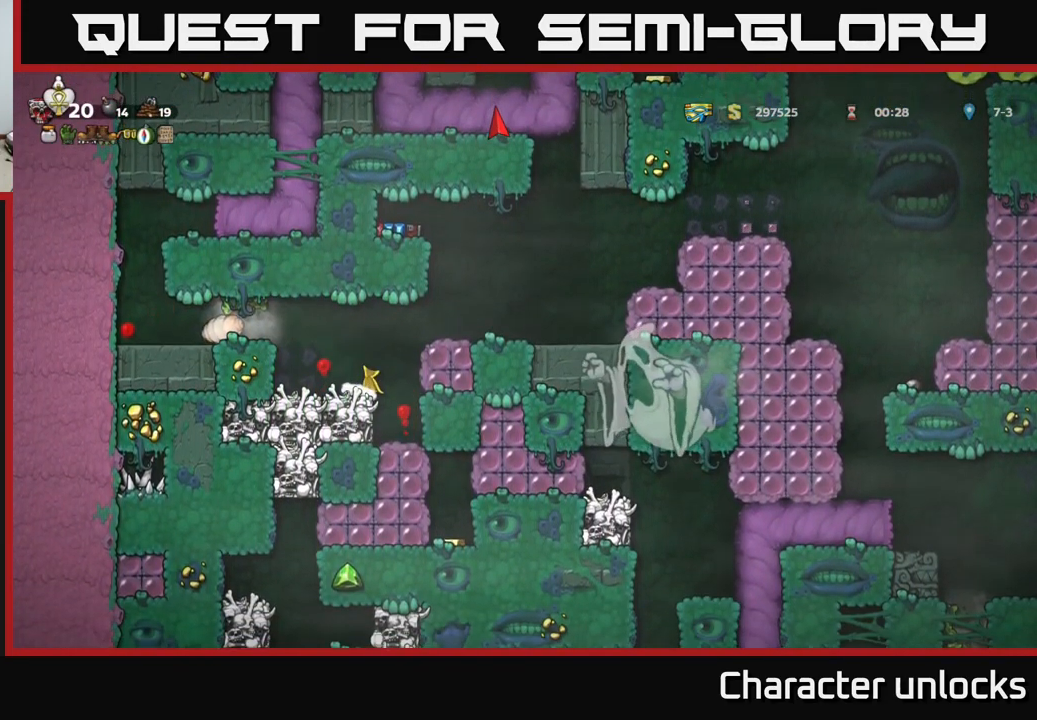
{"buttons": ["DPAD_LEFT"], "events": [[17, "A", "down"], [50, "DPAD_LEFT", "down"], [50, "X", "down"], [183, "A", "up"], [183, "X", "up"]]}
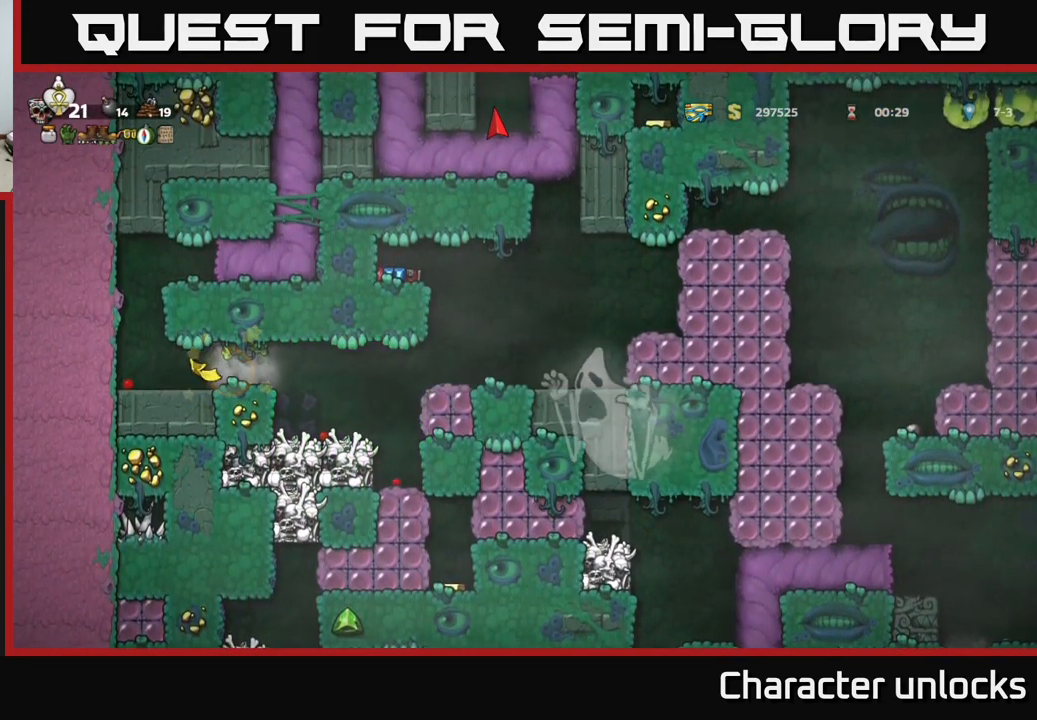
{"buttons": ["DPAD_RIGHT"], "events": [[133, "A", "down"], [183, "DPAD_LEFT", "up"], [216, "DPAD_RIGHT", "down"], [399, "A", "up"]]}
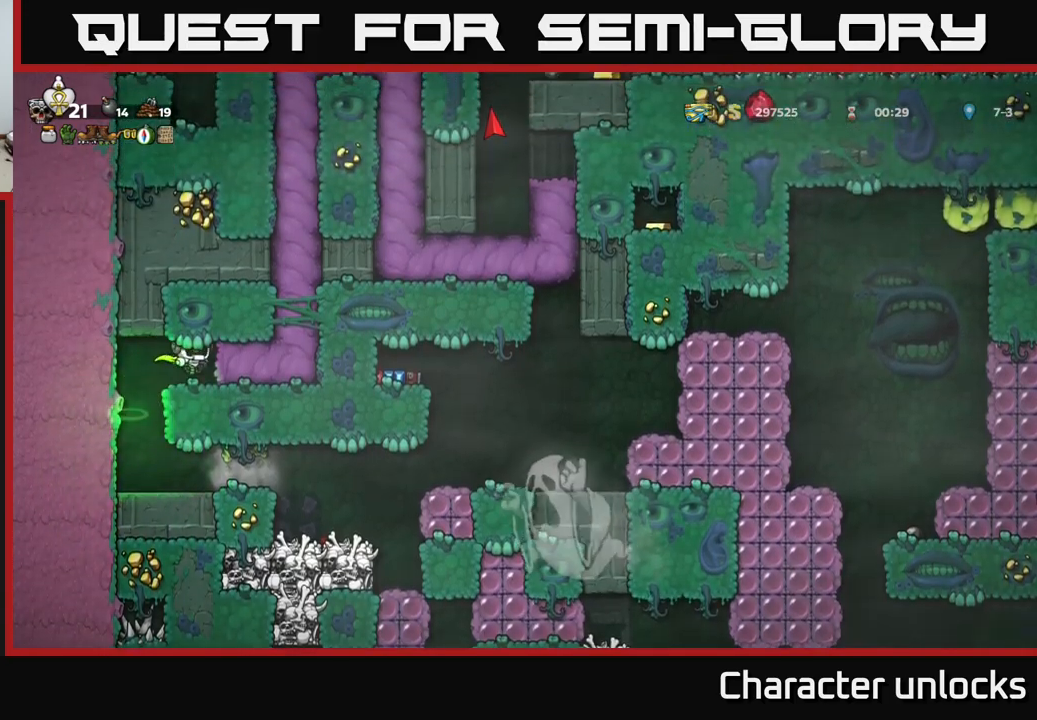
{"buttons": [], "events": [[384, "DPAD_RIGHT", "up"]]}
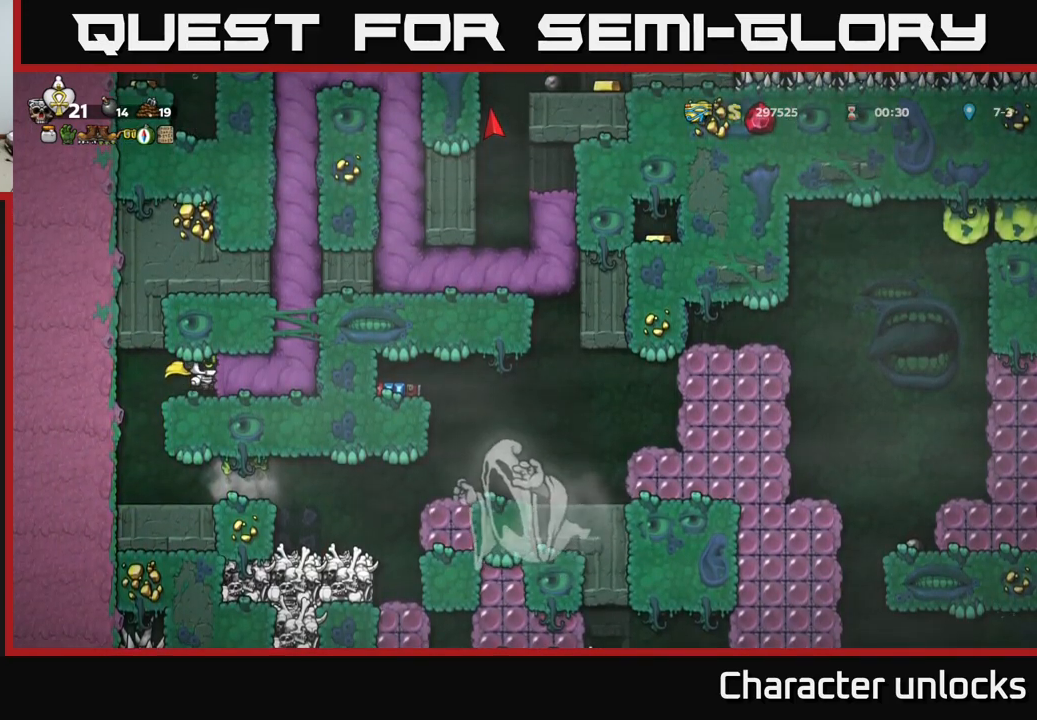
{"buttons": ["DPAD_RIGHT"], "events": [[117, "DPAD_RIGHT", "down"]]}
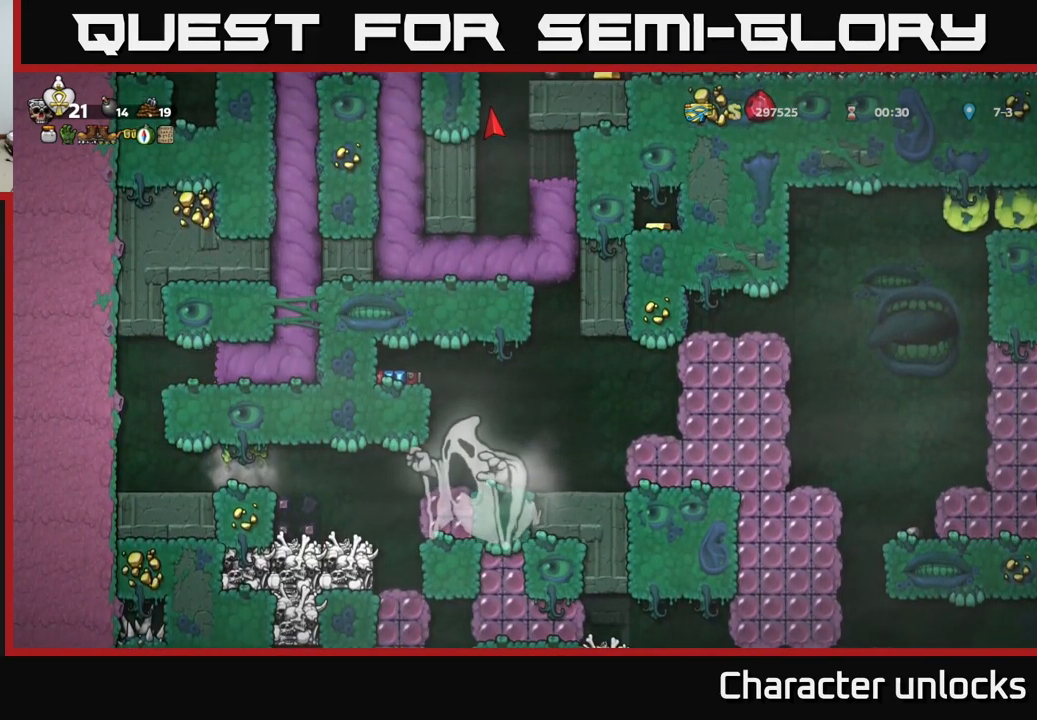
{"buttons": [], "events": [[67, "DPAD_RIGHT", "up"]]}
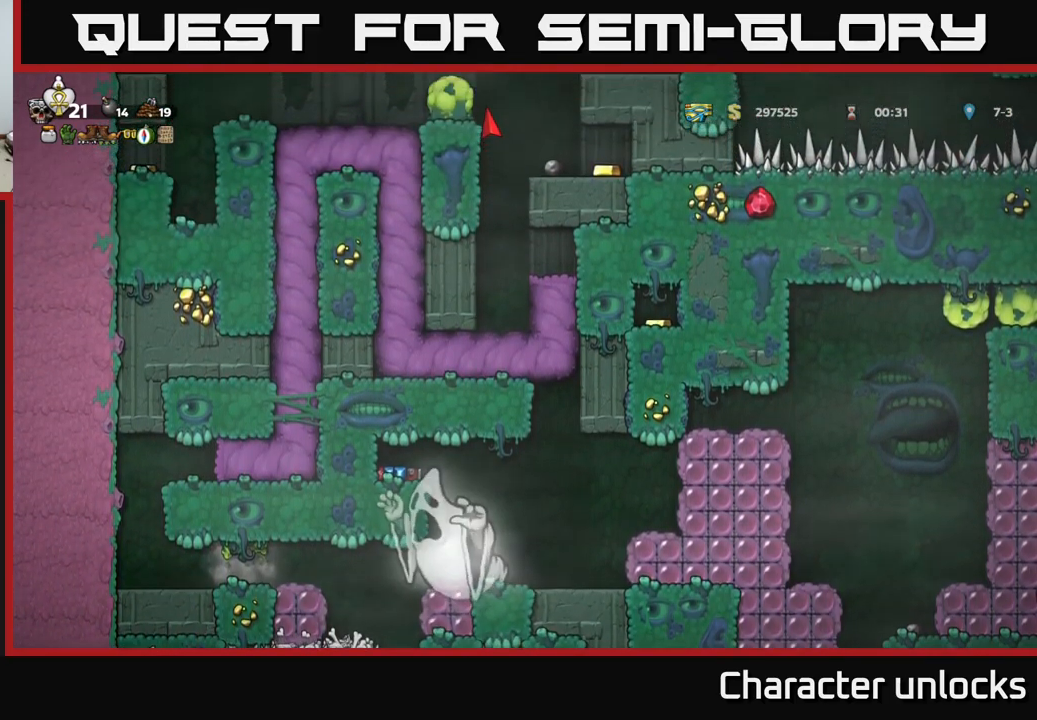
{"buttons": [], "events": []}
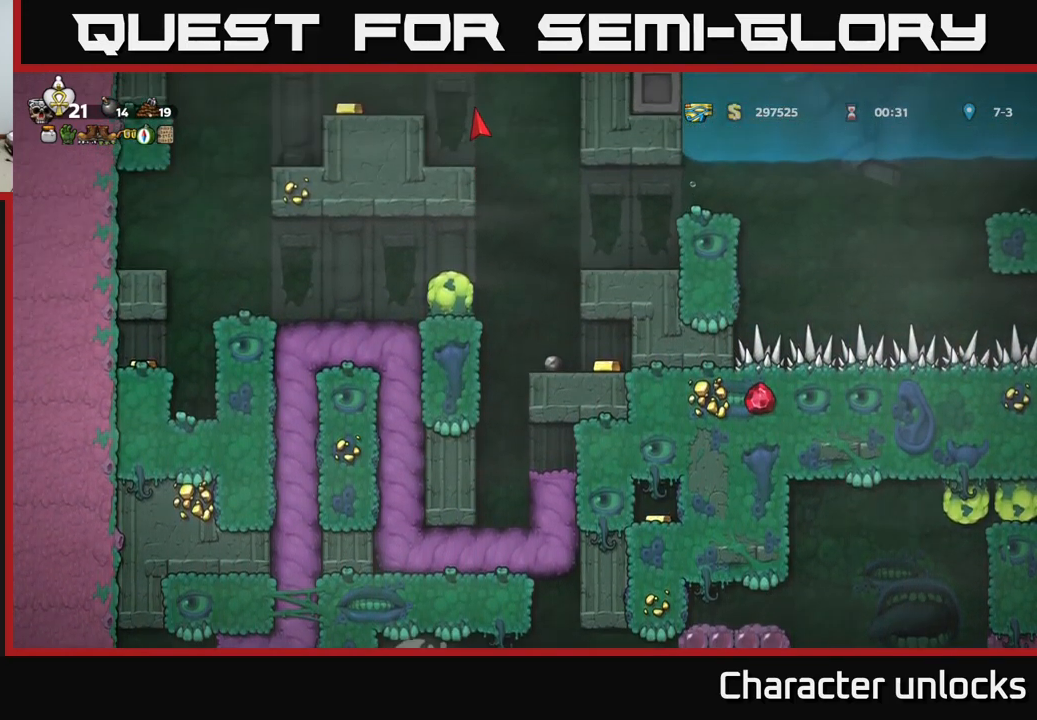
{"buttons": [], "events": []}
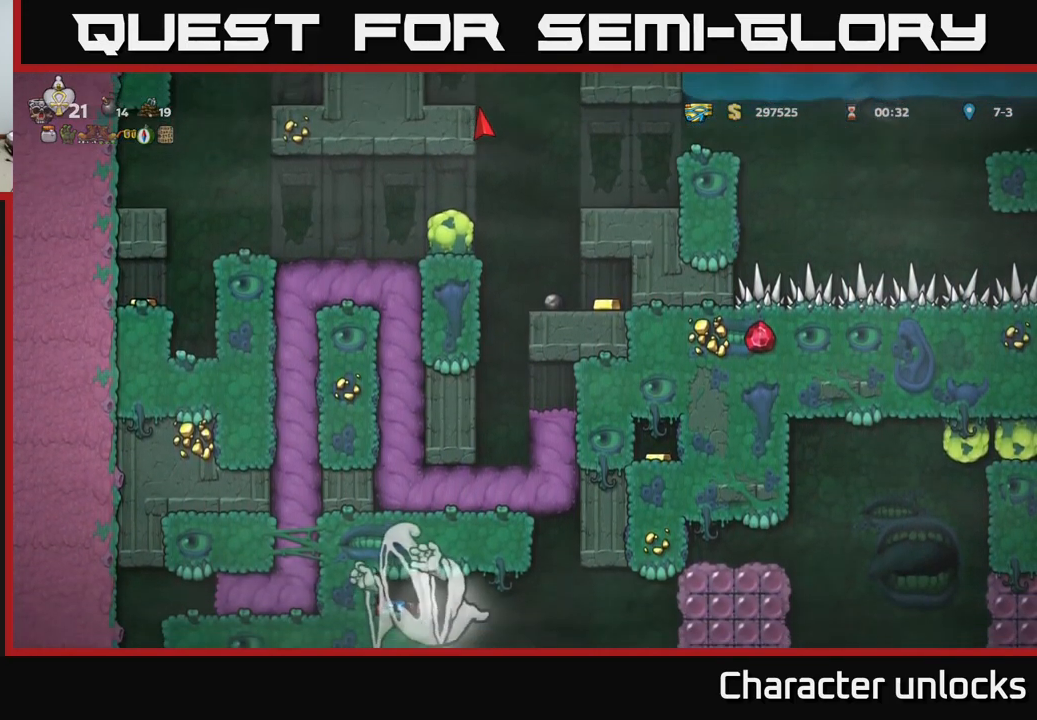
{"buttons": [], "events": []}
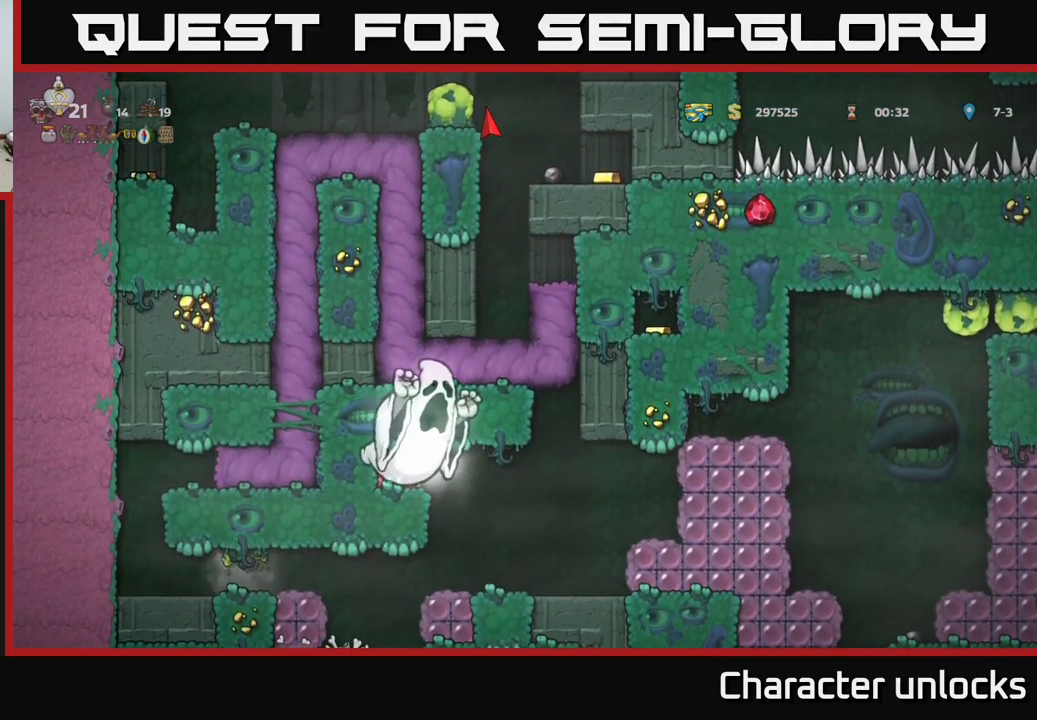
{"buttons": [], "events": []}
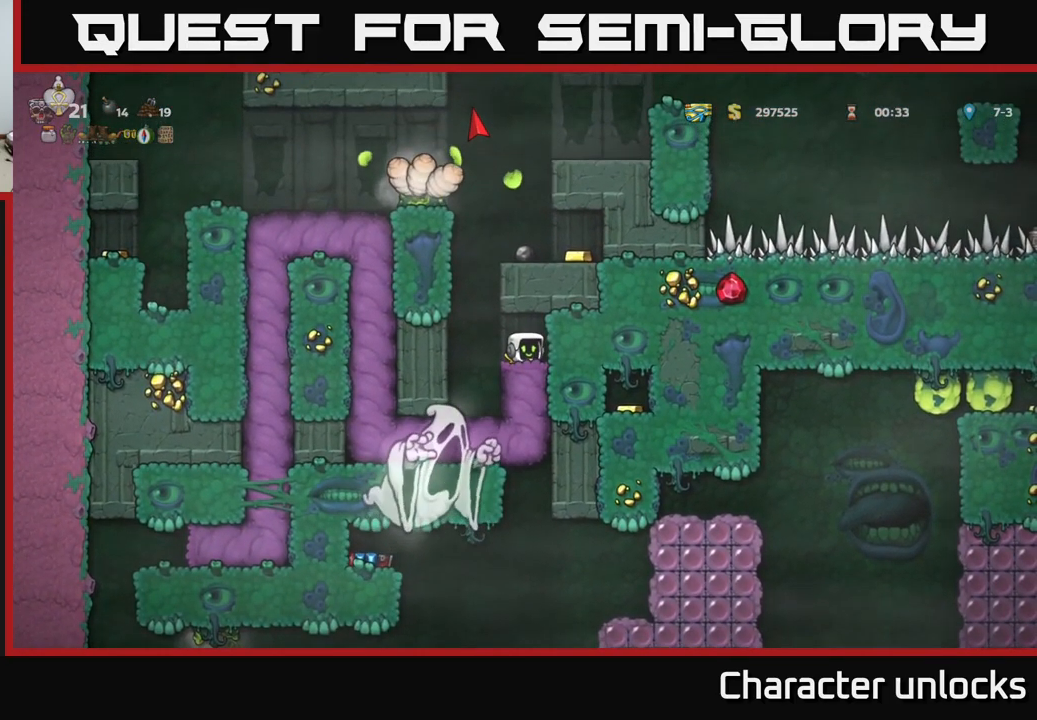
{"buttons": ["DPAD_LEFT"], "events": [[150, "DPAD_LEFT", "down"]]}
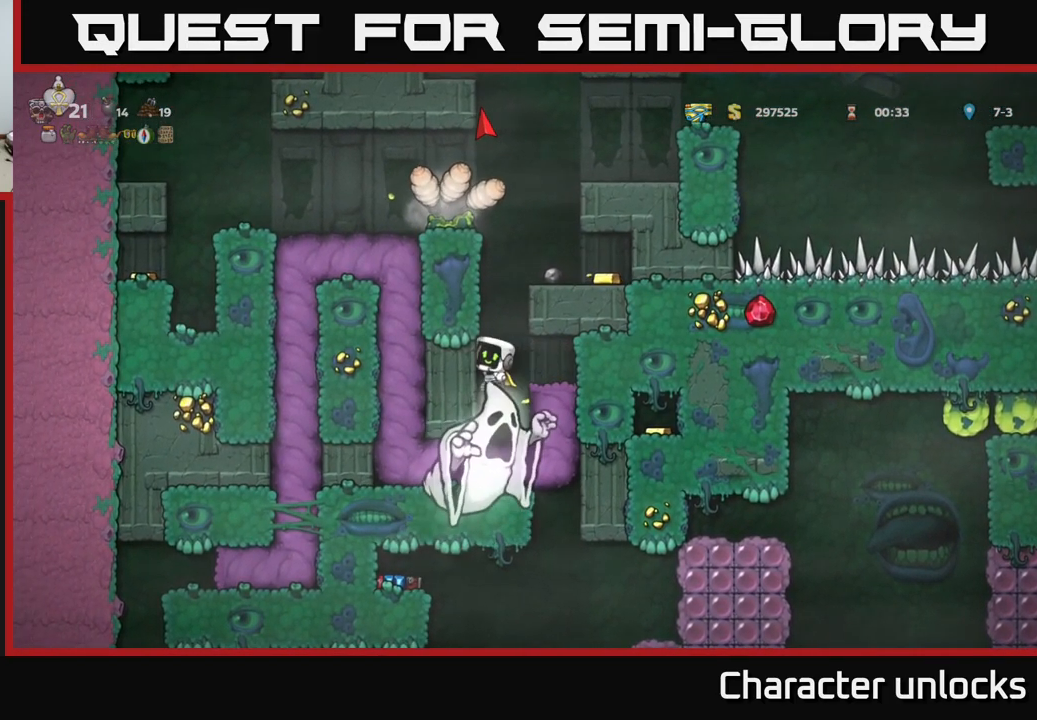
{"buttons": ["DPAD_LEFT"], "events": [[67, "A", "down"], [300, "A", "up"]]}
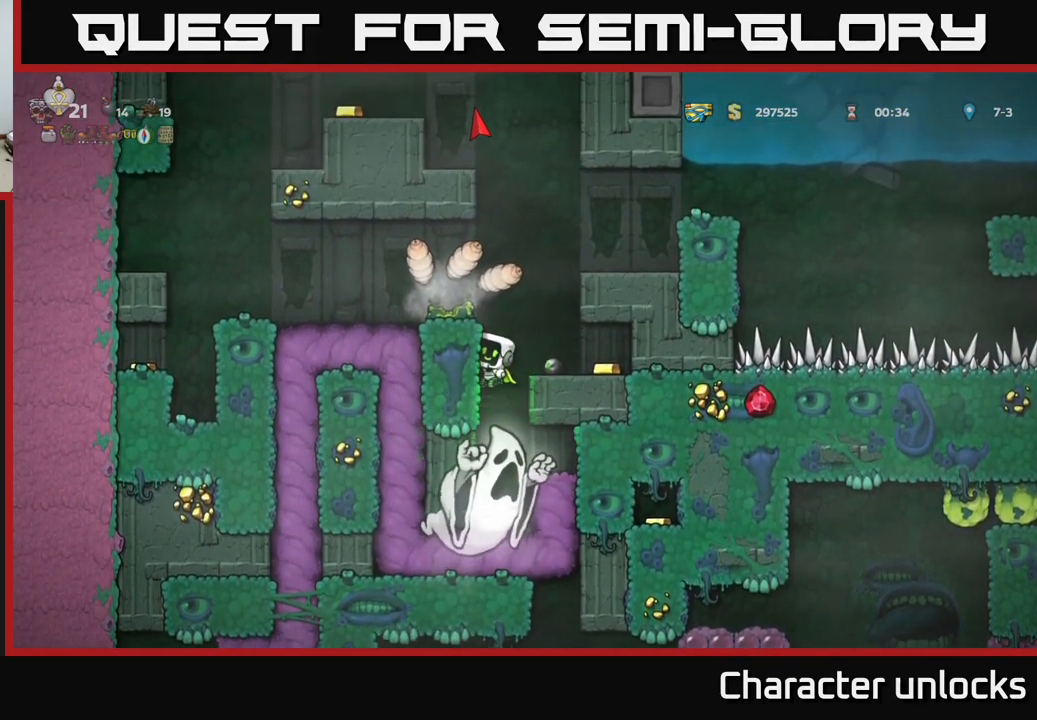
{"buttons": ["DPAD_RIGHT"], "events": [[34, "DPAD_LEFT", "up"], [50, "A", "down"], [67, "DPAD_RIGHT", "down"], [100, "X", "down"], [317, "X", "up"], [467, "A", "up"]]}
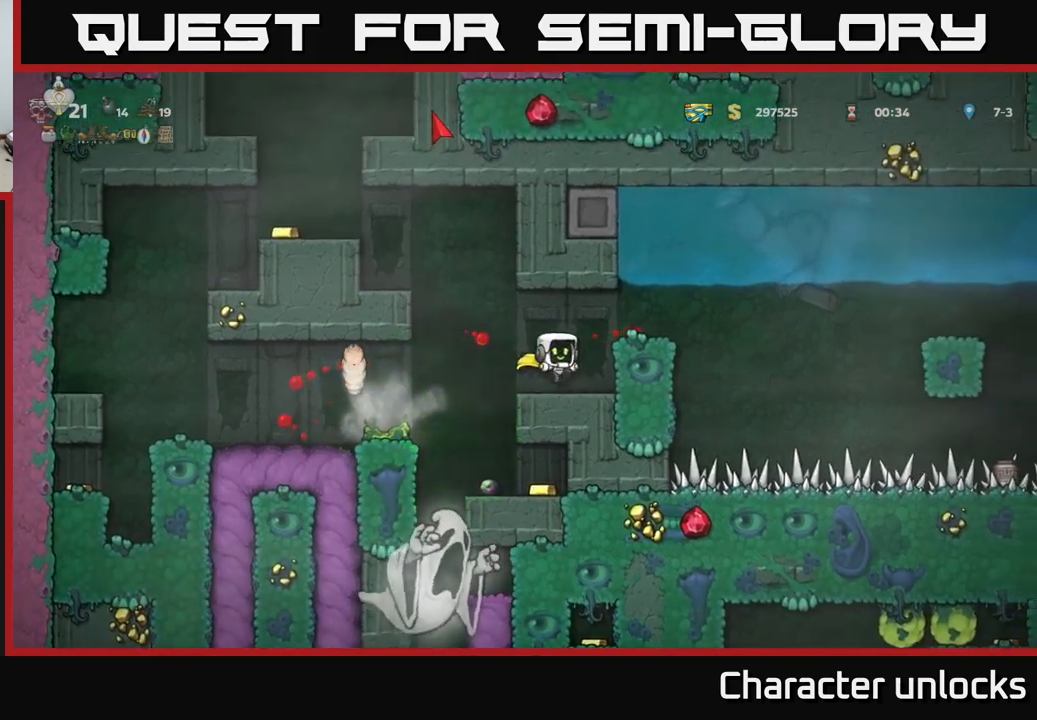
{"buttons": ["A"], "events": [[50, "DPAD_RIGHT", "up"], [416, "A", "down"]]}
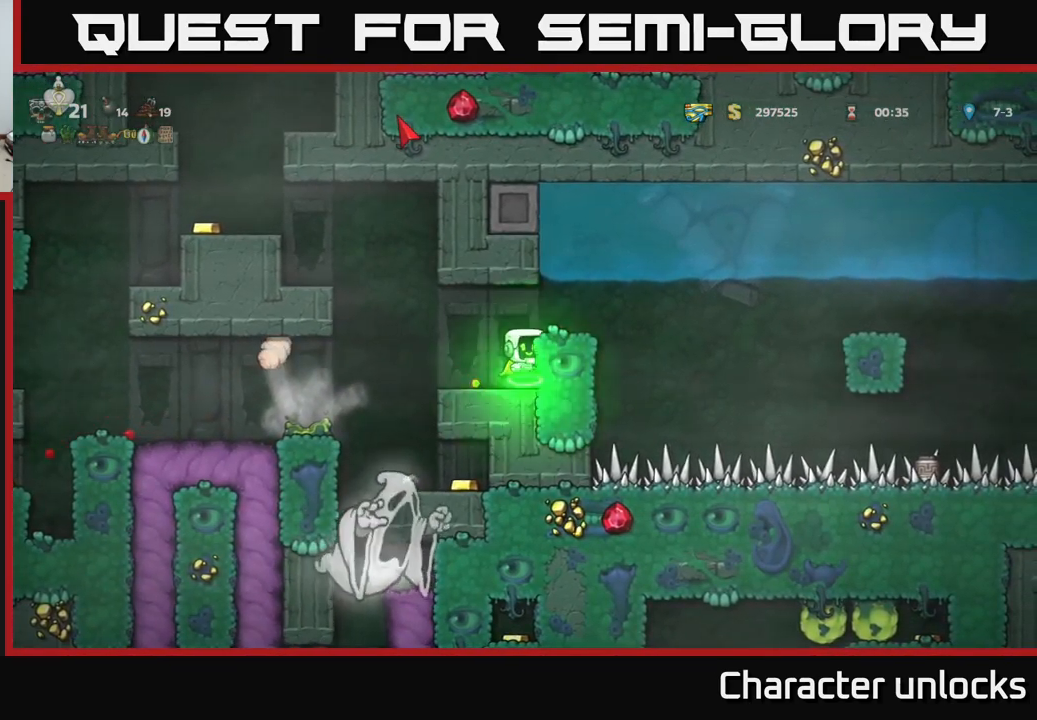
{"buttons": [], "events": [[50, "A", "up"], [50, "DPAD_RIGHT", "down"], [83, "DPAD_RIGHT", "up"], [300, "DPAD_LEFT", "down"], [400, "DPAD_LEFT", "up"]]}
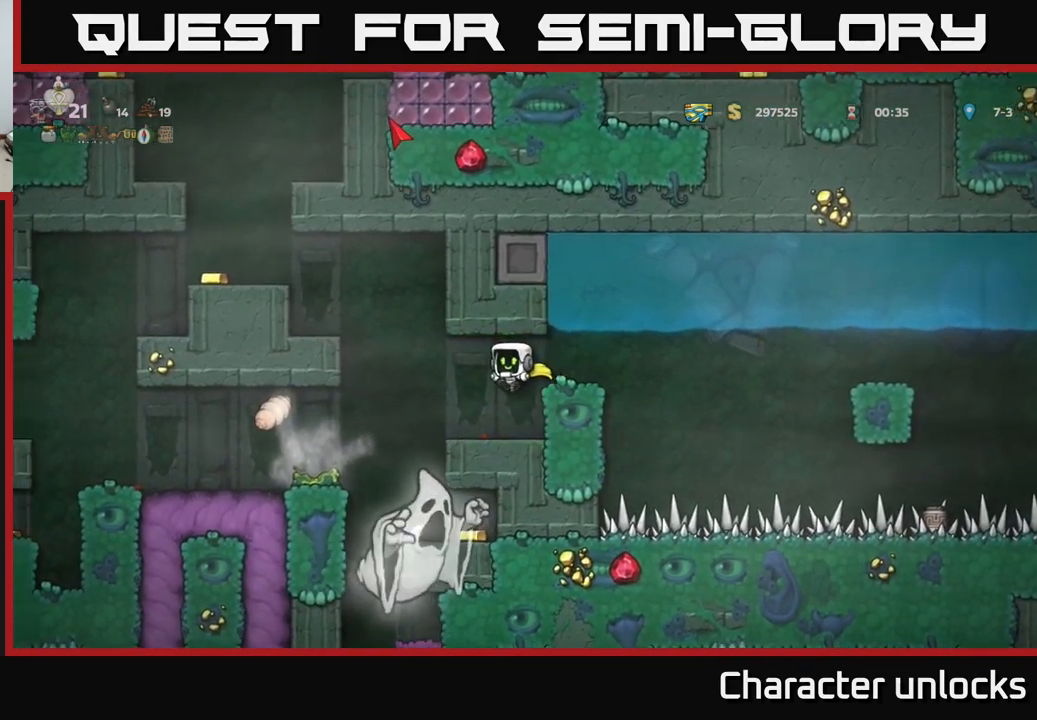
{"buttons": ["A", "DPAD_LEFT"], "events": [[216, "DPAD_LEFT", "down"], [383, "A", "down"]]}
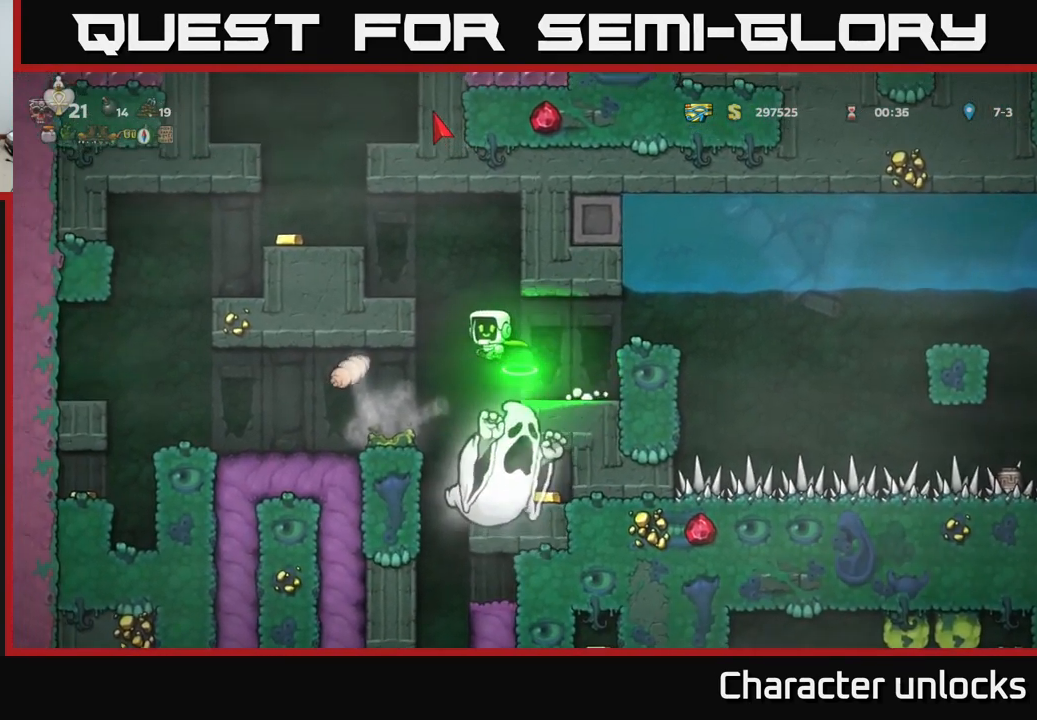
{"buttons": [], "events": [[283, "A", "up"], [283, "DPAD_LEFT", "up"]]}
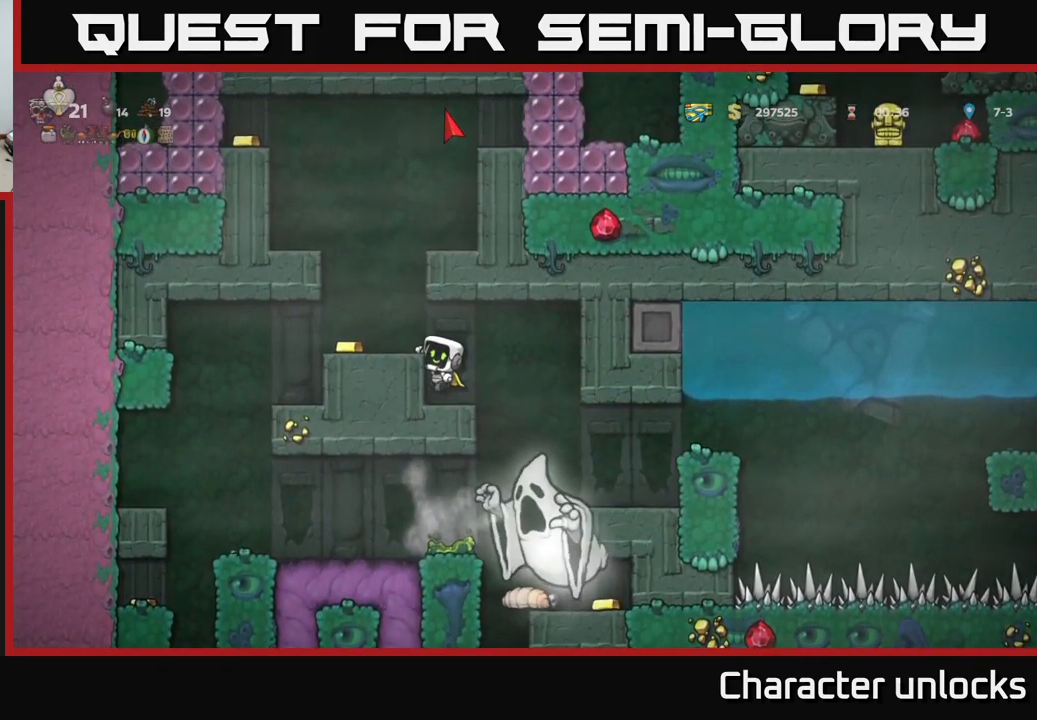
{"buttons": ["A"], "events": [[66, "A", "down"], [116, "DPAD_LEFT", "down"], [183, "A", "up"], [216, "DPAD_LEFT", "up"], [483, "A", "down"]]}
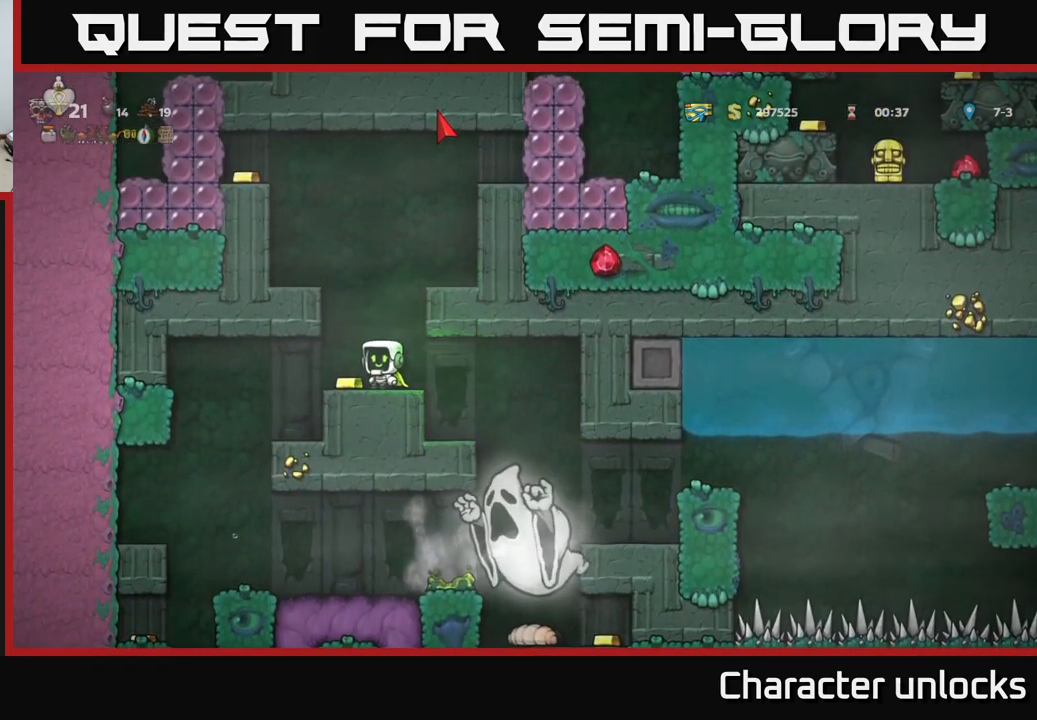
{"buttons": ["A"], "events": [[150, "DPAD_RIGHT", "down"], [250, "A", "up"], [400, "DPAD_RIGHT", "up"], [500, "A", "down"]]}
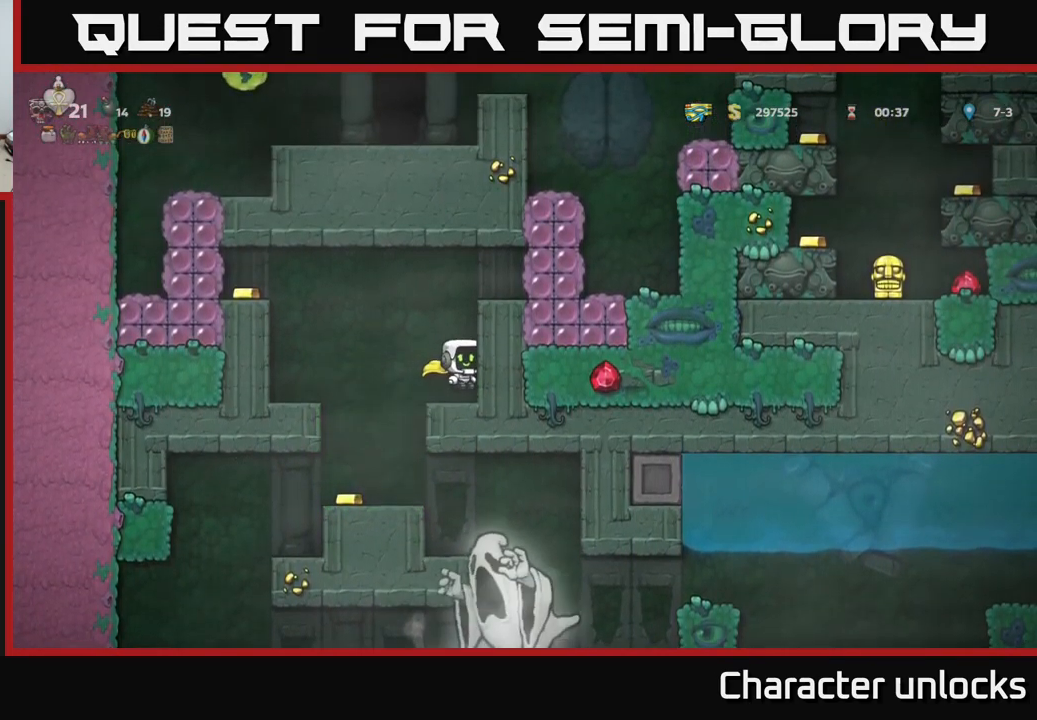
{"buttons": [], "events": [[100, "X", "down"], [150, "DPAD_RIGHT", "down"], [283, "X", "up"], [300, "DPAD_RIGHT", "up"], [366, "A", "up"]]}
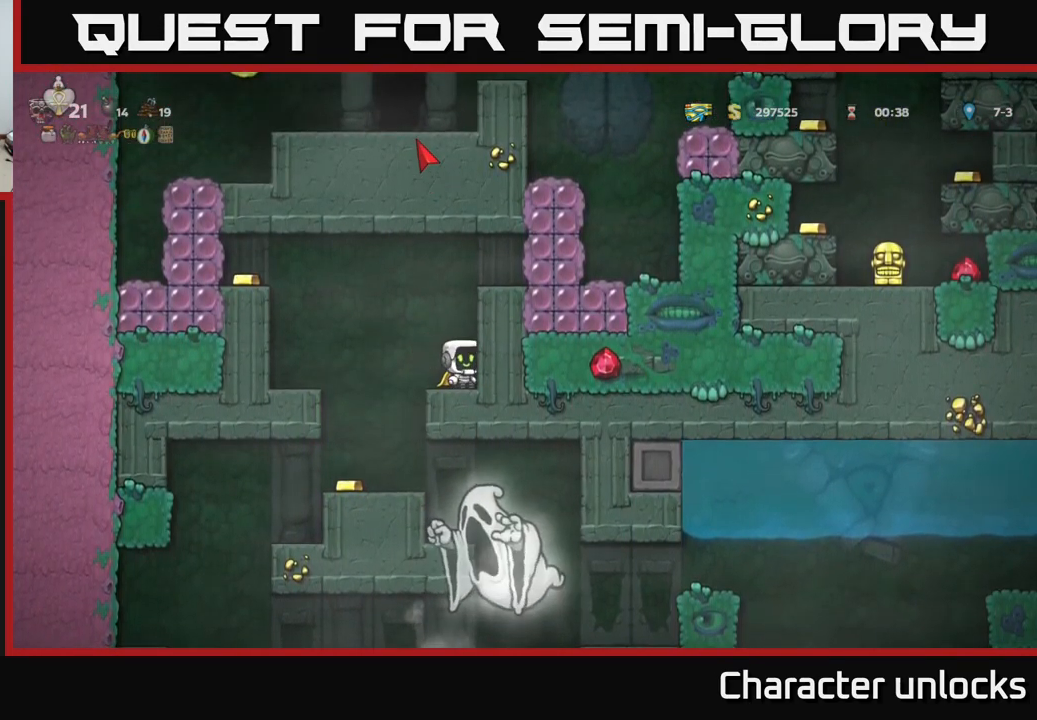
{"buttons": ["DPAD_RIGHT"], "events": [[83, "A", "down"], [233, "X", "down"], [283, "DPAD_RIGHT", "down"], [383, "X", "up"], [433, "A", "up"]]}
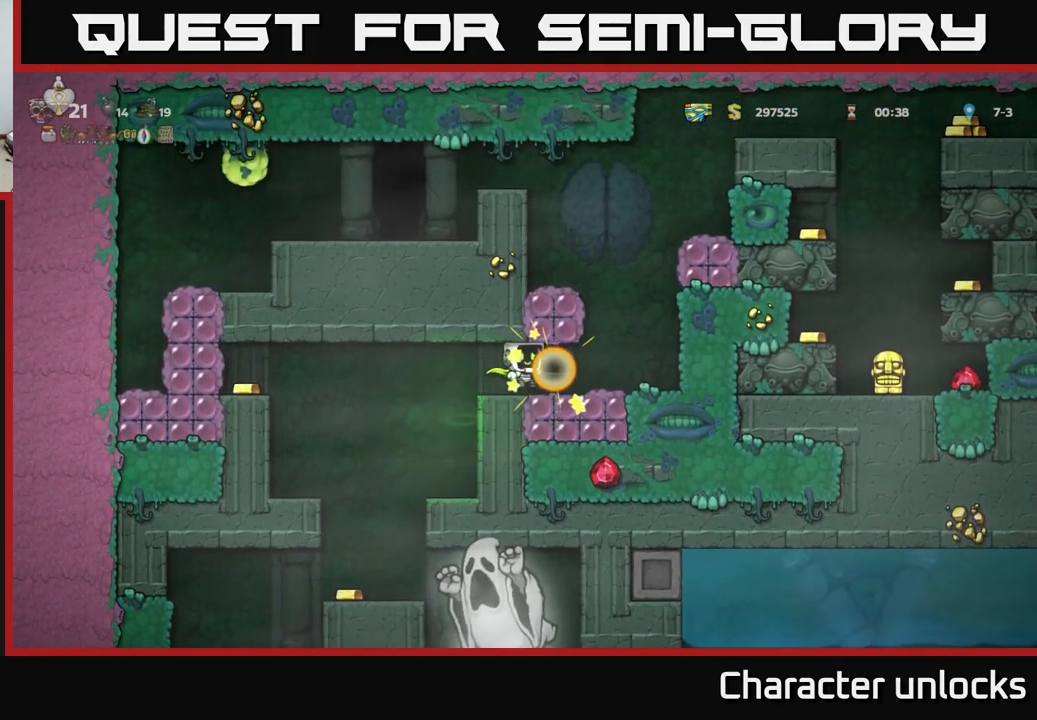
{"buttons": ["A", "DPAD_LEFT"], "events": [[250, "DPAD_RIGHT", "up"], [300, "A", "down"], [350, "DPAD_LEFT", "down"]]}
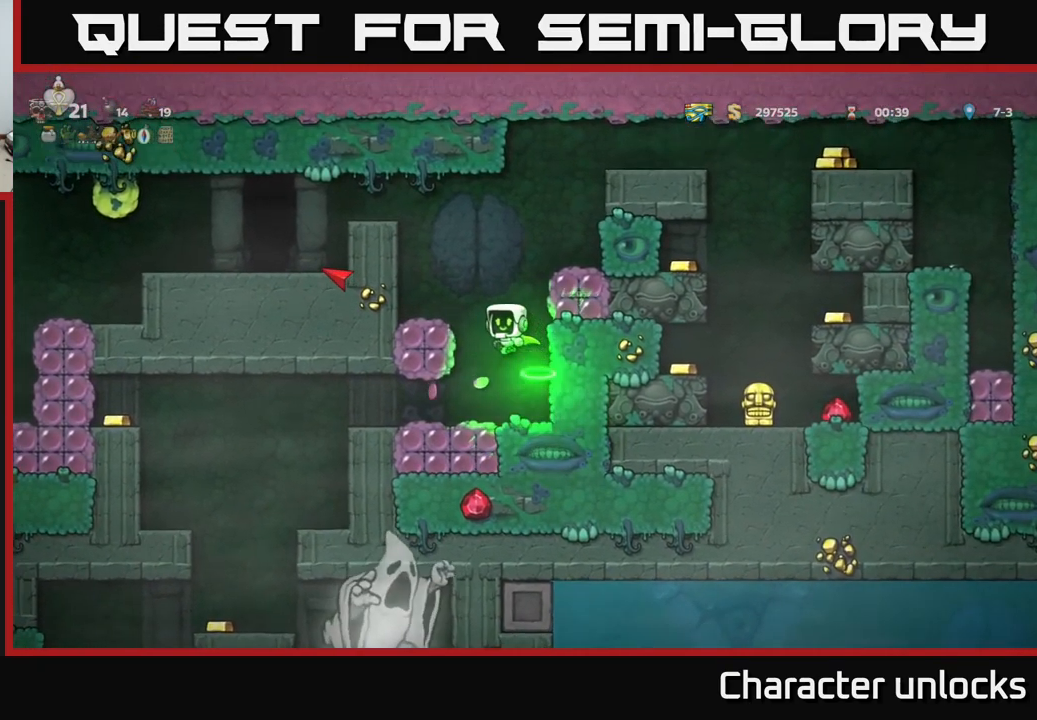
{"buttons": ["A", "DPAD_LEFT"], "events": [[66, "A", "up"], [116, "DPAD_LEFT", "up"], [383, "A", "down"], [450, "DPAD_LEFT", "down"]]}
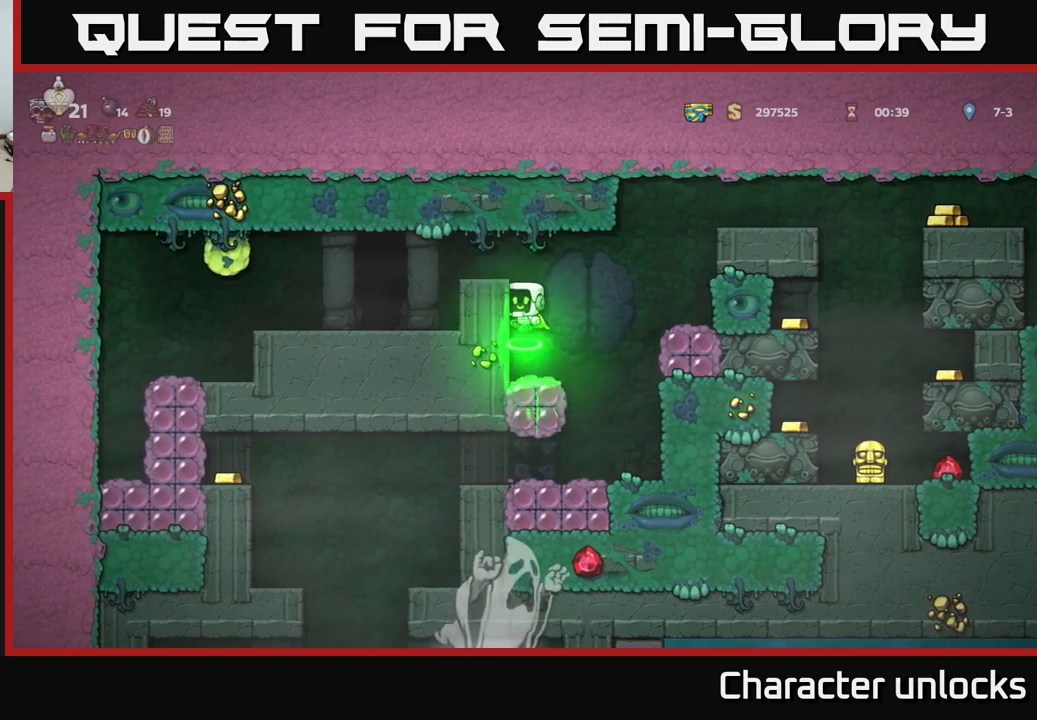
{"buttons": [], "events": [[283, "A", "up"], [383, "DPAD_LEFT", "up"]]}
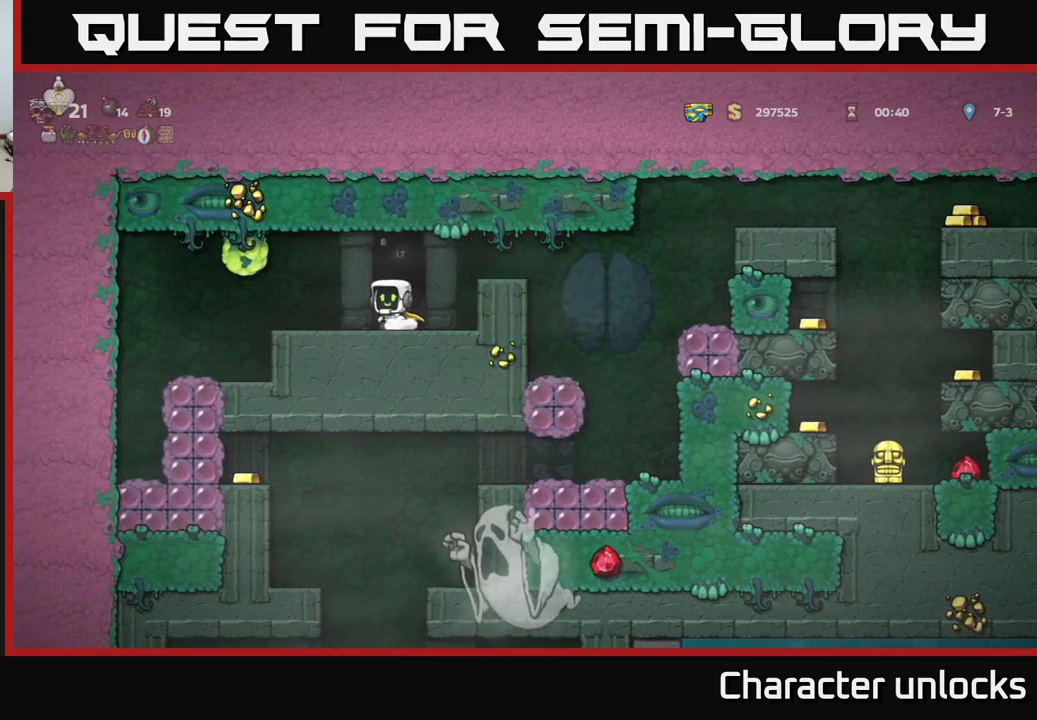
{"buttons": [], "events": [[83, "DPAD_LEFT", "down"], [100, "X", "down"], [233, "A", "down"], [267, "X", "up"], [283, "DPAD_LEFT", "up"], [300, "DPAD_RIGHT", "down"], [350, "A", "up"], [500, "DPAD_RIGHT", "up"]]}
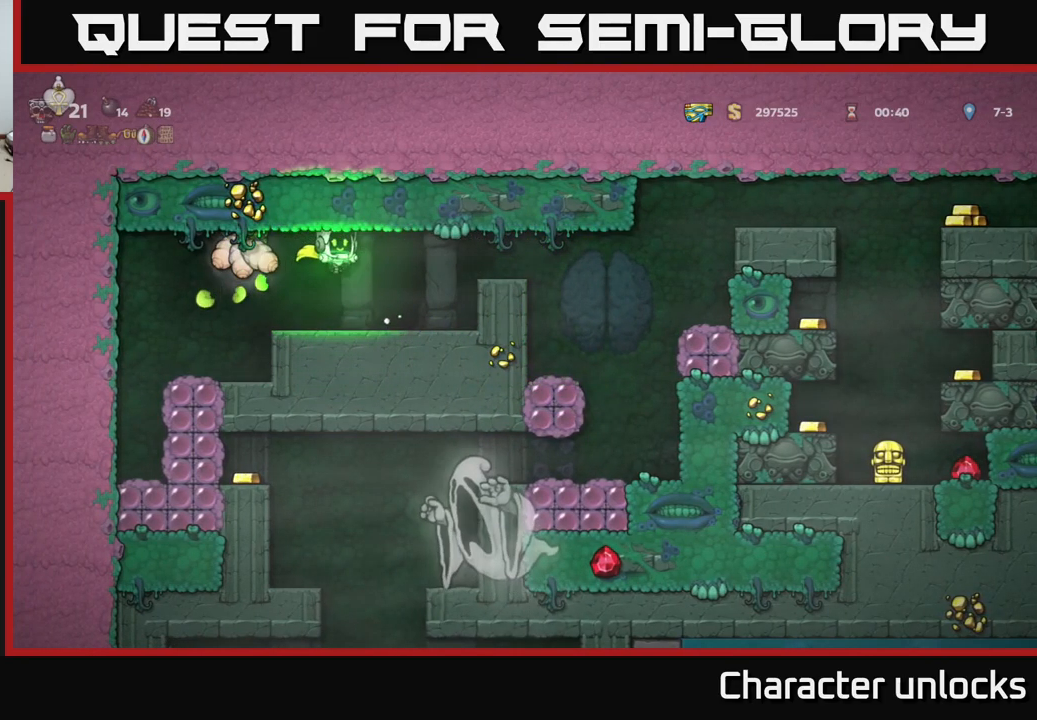
{"buttons": ["DPAD_RIGHT"], "events": [[183, "DPAD_LEFT", "down"], [217, "X", "down"], [300, "A", "down"], [333, "DPAD_LEFT", "up"], [333, "X", "up"], [367, "A", "up"], [417, "DPAD_RIGHT", "down"]]}
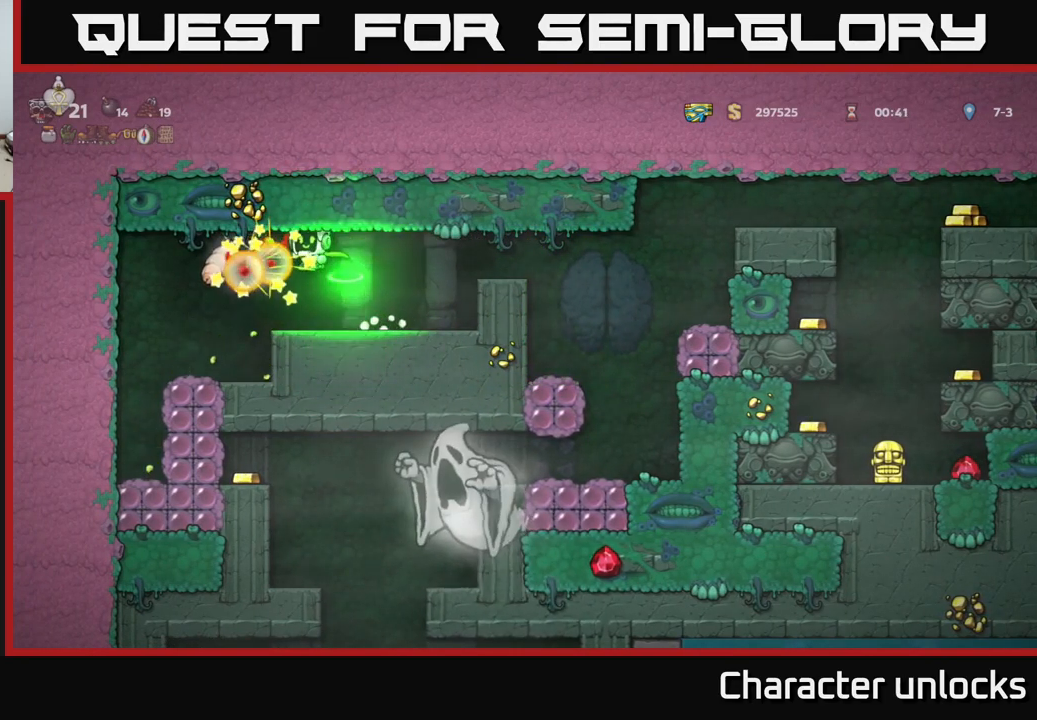
{"buttons": [], "events": [[83, "DPAD_RIGHT", "up"], [383, "DPAD_LEFT", "down"], [500, "DPAD_LEFT", "up"]]}
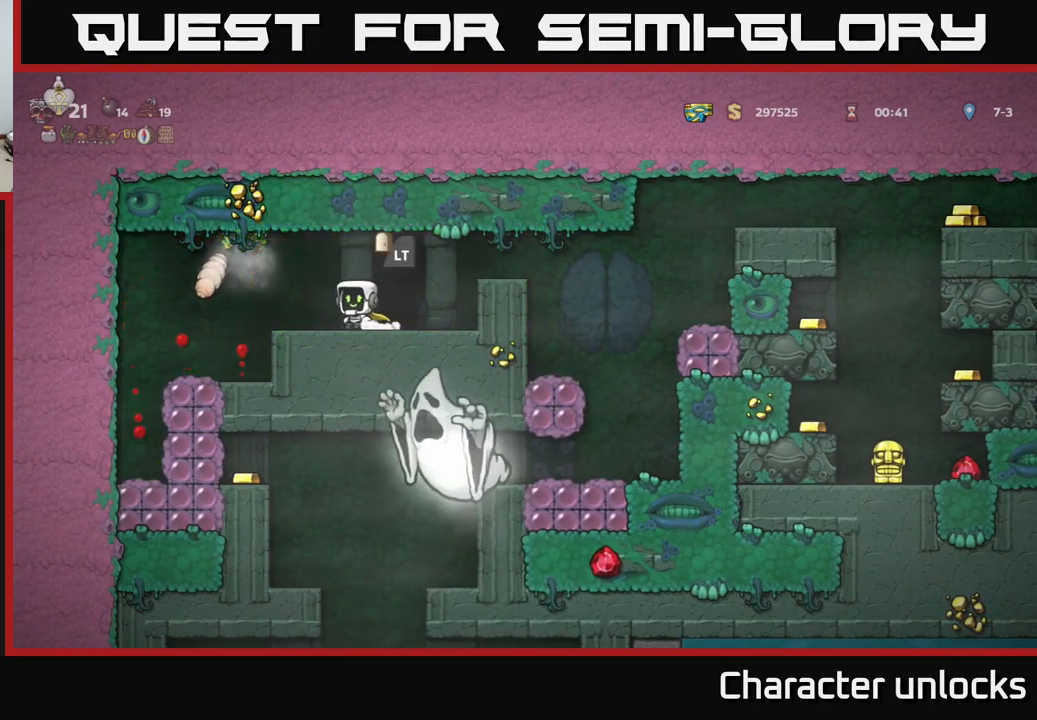
{"buttons": ["L2"], "events": [[33, "DPAD_RIGHT", "down"], [250, "DPAD_RIGHT", "up"], [300, "L2", "down"], [383, "L2", "up"], [450, "L2", "down"]]}
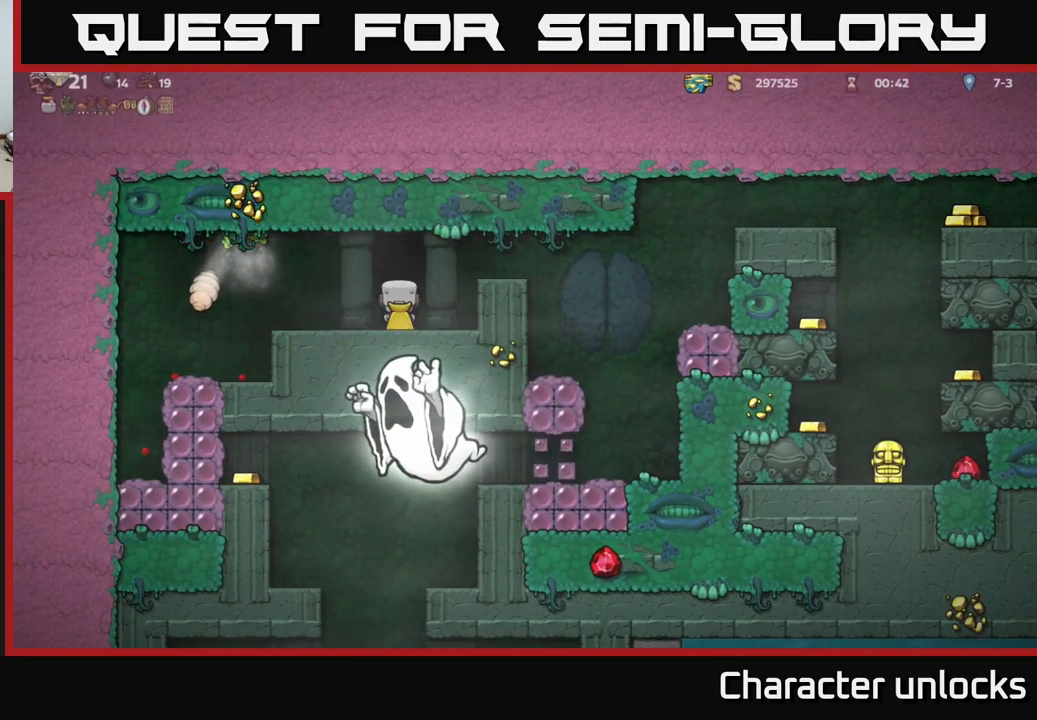
{"buttons": [], "events": [[50, "L2", "up"], [117, "L2", "down"], [233, "L2", "up"], [333, "L2", "down"], [450, "L2", "up"]]}